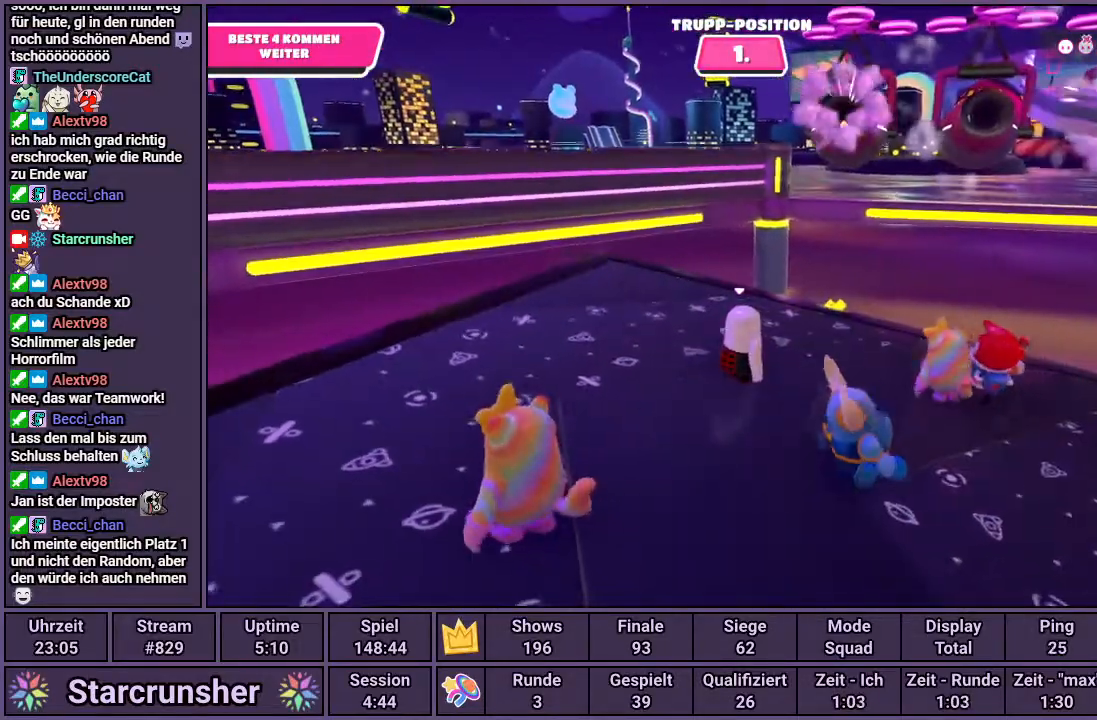
Gameplay with a controller (PlayStation layout); each line is a JSON object with the inputs held at the frame after it. "events" lists button and stick changes between this image and that frame as [ms after this image, input, new state], when the widget could be followed in between.
{"buttons": [], "left_stick": "center", "right_stick": "center", "events": []}
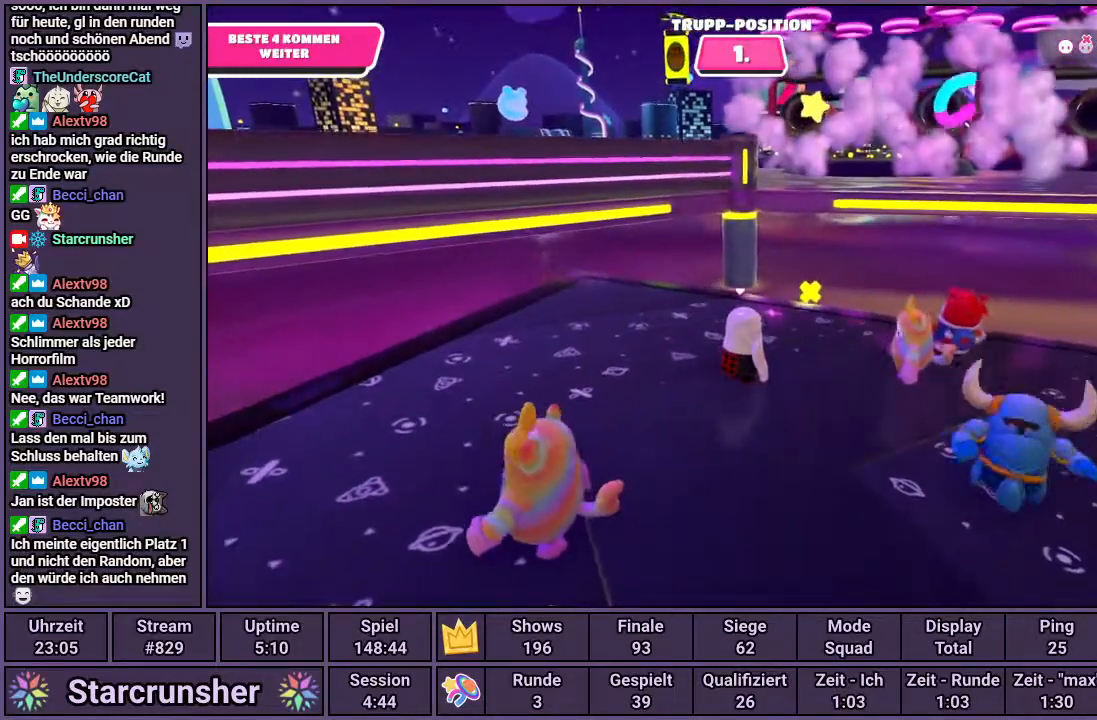
{"buttons": [], "left_stick": "center", "right_stick": "center", "events": []}
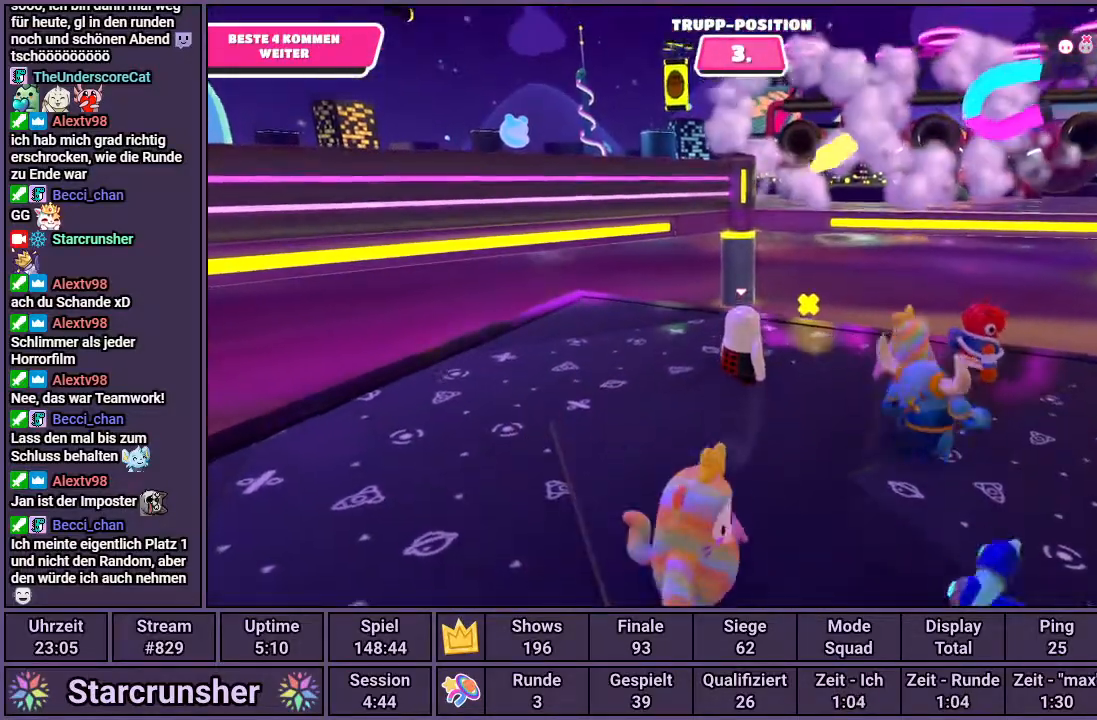
{"buttons": [], "left_stick": "center", "right_stick": "center", "events": [[33, "left_stick", "left"], [50, "right_stick", "right"], [117, "right_stick", "center"], [317, "left_stick", "center"]]}
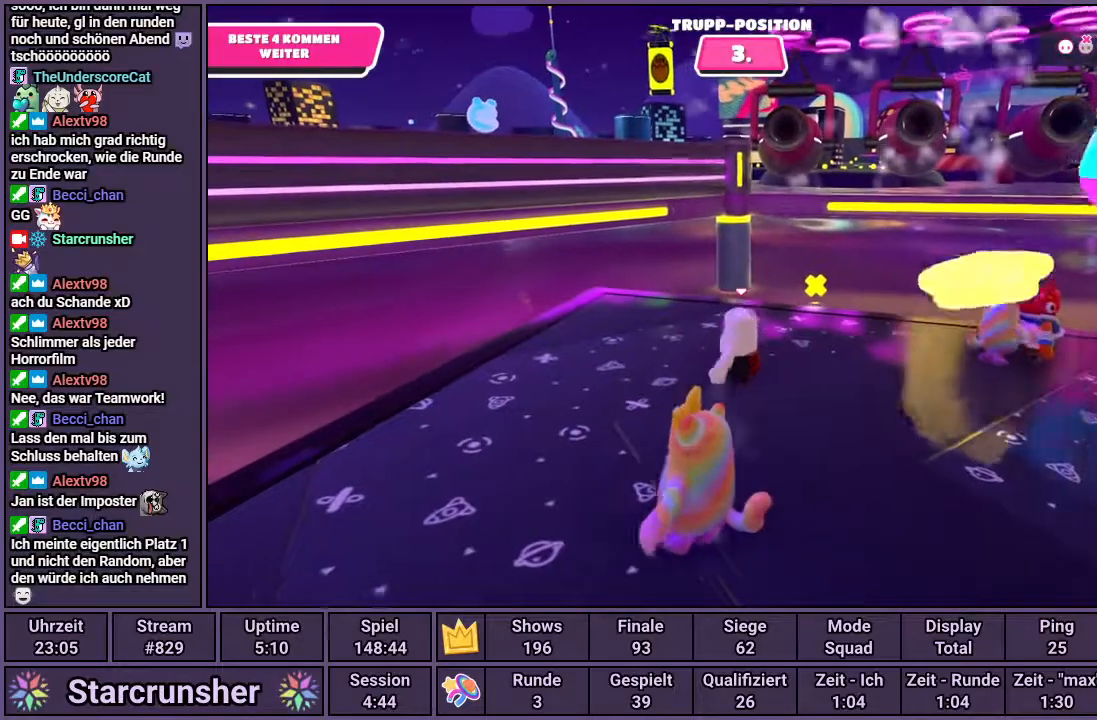
{"buttons": [], "left_stick": "center", "right_stick": "center", "events": [[33, "left_stick", "right"], [200, "left_stick", "center"]]}
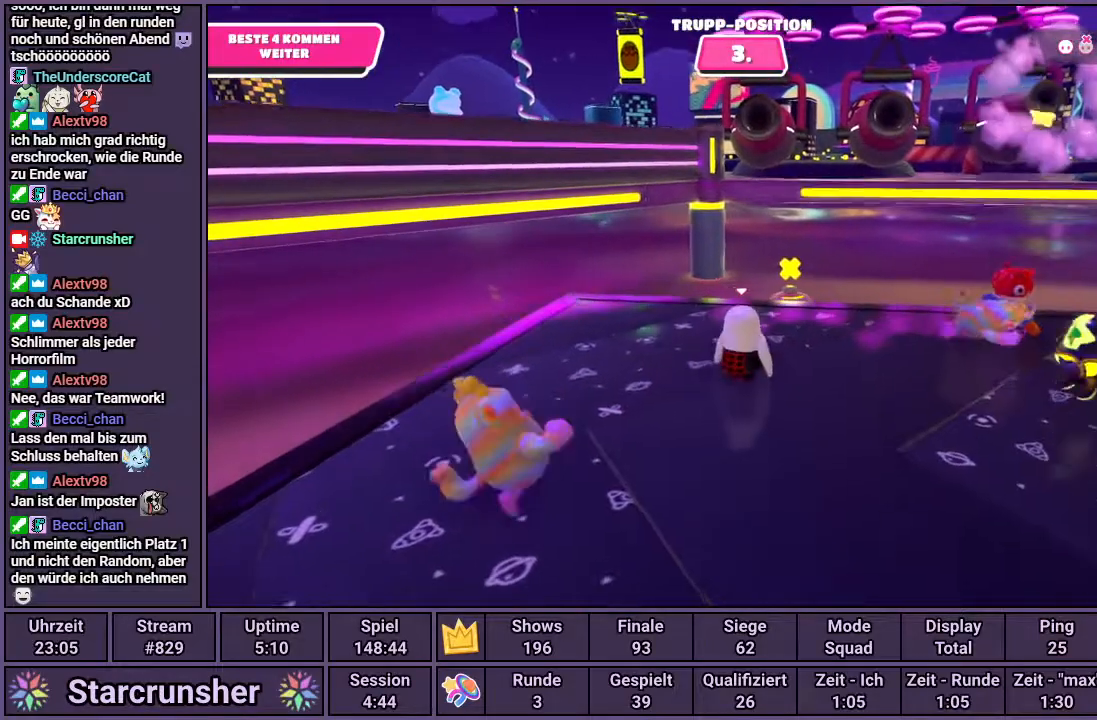
{"buttons": [], "left_stick": "right", "right_stick": "center", "events": [[383, "left_stick", "right"]]}
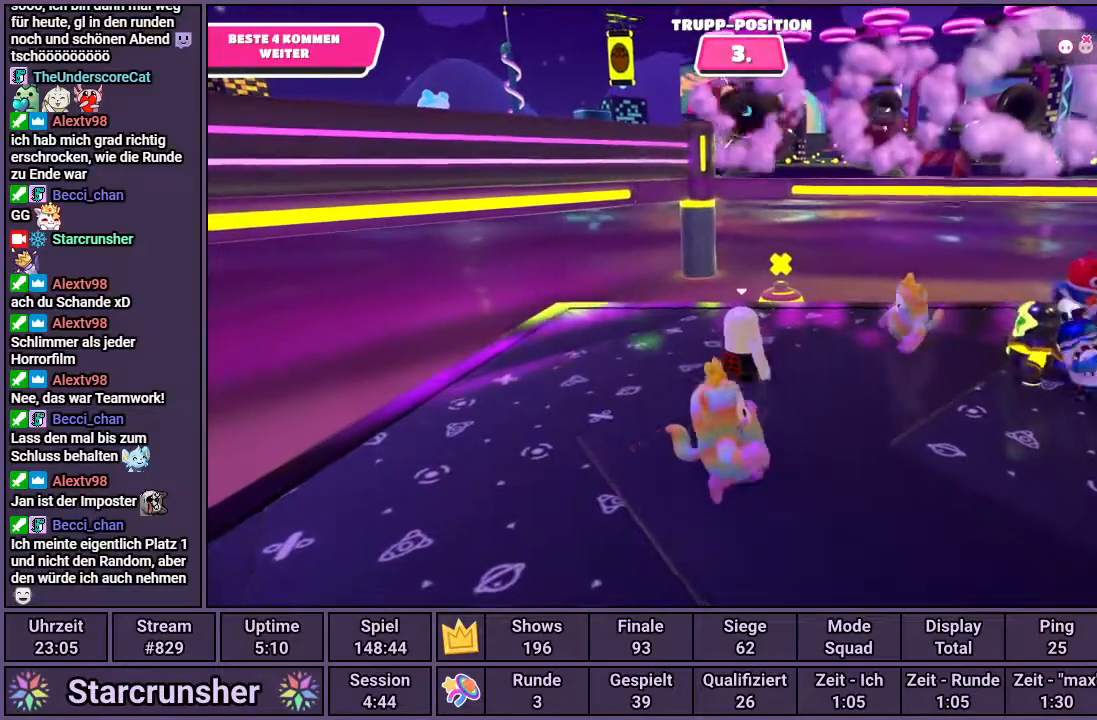
{"buttons": [], "left_stick": "center", "right_stick": "center", "events": [[267, "left_stick", "center"]]}
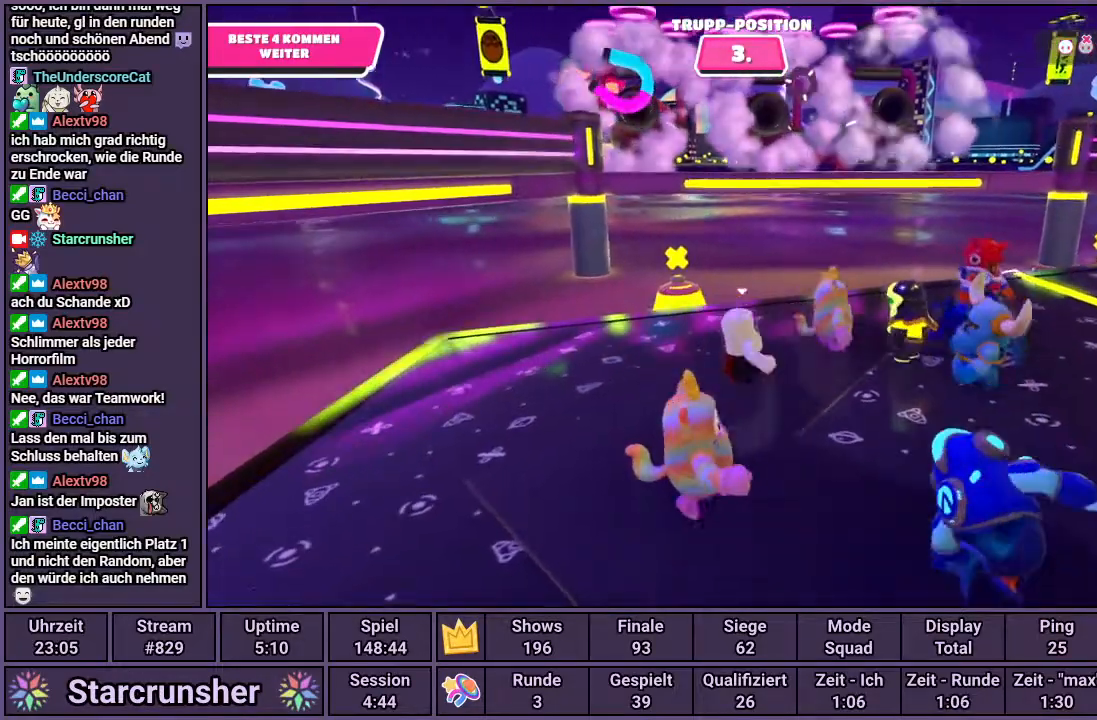
{"buttons": [], "left_stick": "center", "right_stick": "center", "events": [[233, "left_stick", "down-left"], [317, "left_stick", "center"]]}
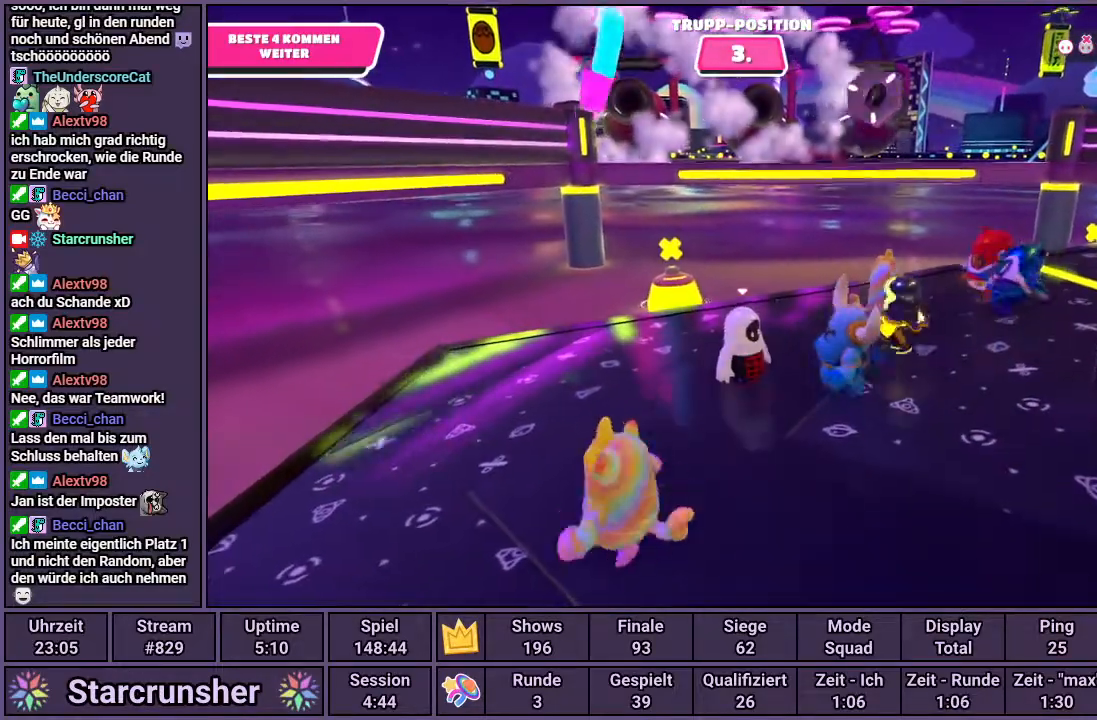
{"buttons": [], "left_stick": "center", "right_stick": "center", "events": [[217, "left_stick", "down-left"], [267, "left_stick", "center"]]}
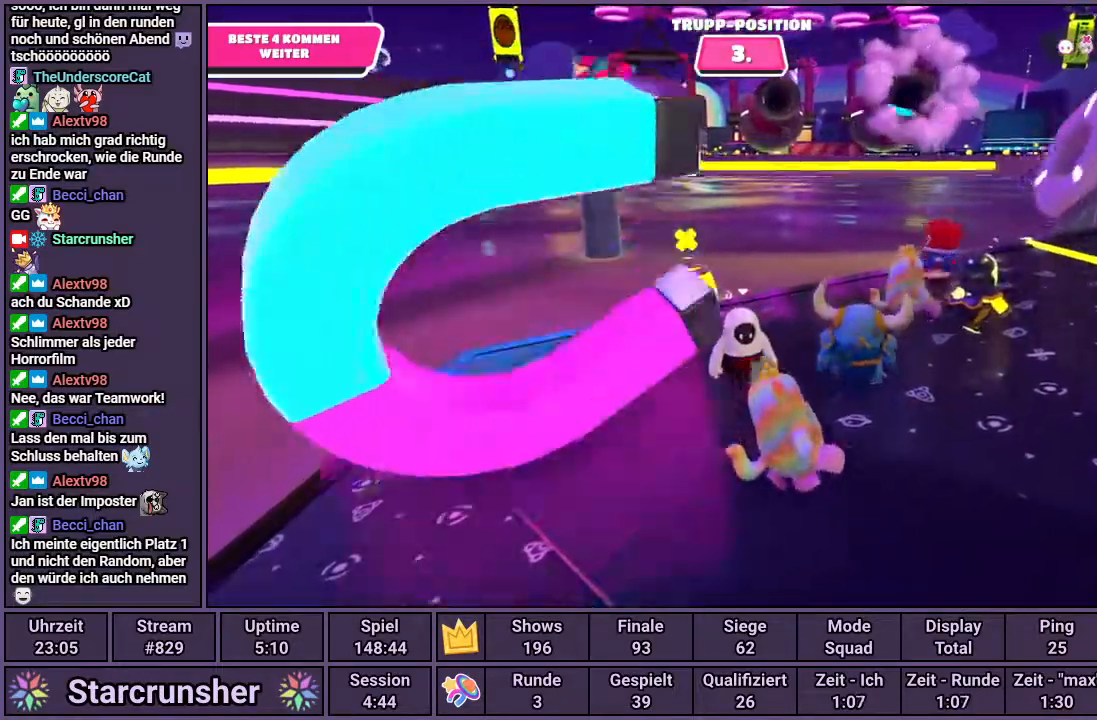
{"buttons": [], "left_stick": "center", "right_stick": "center", "events": []}
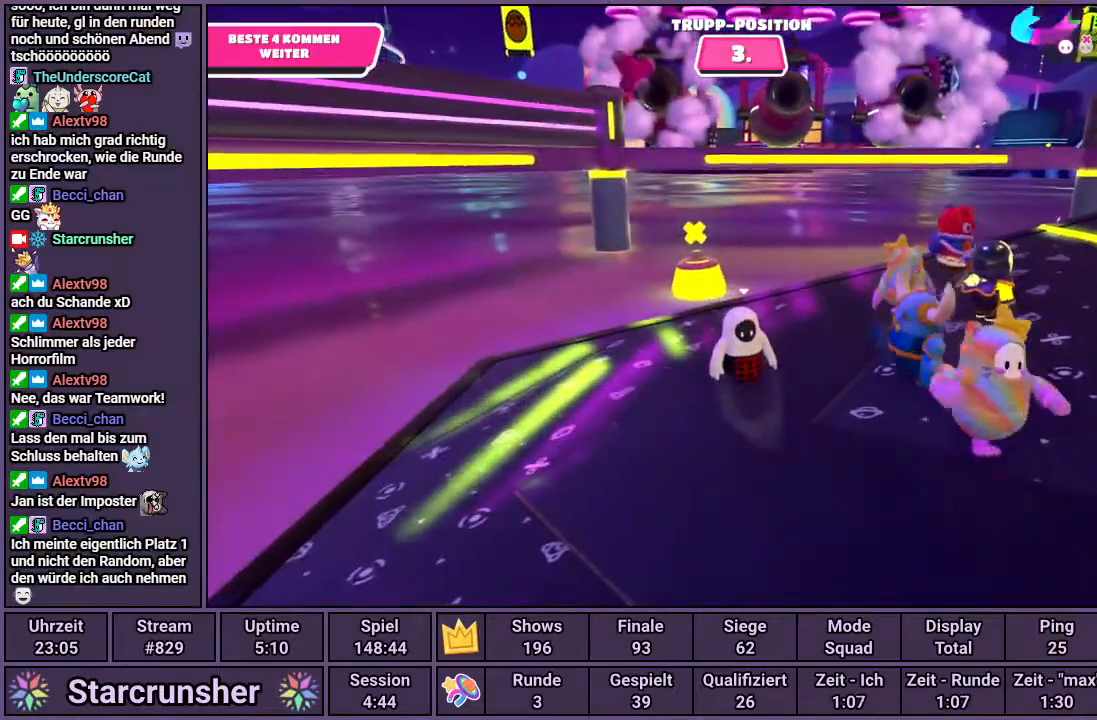
{"buttons": [], "left_stick": "right", "right_stick": "left", "events": [[483, "right_stick", "left"], [500, "left_stick", "right"]]}
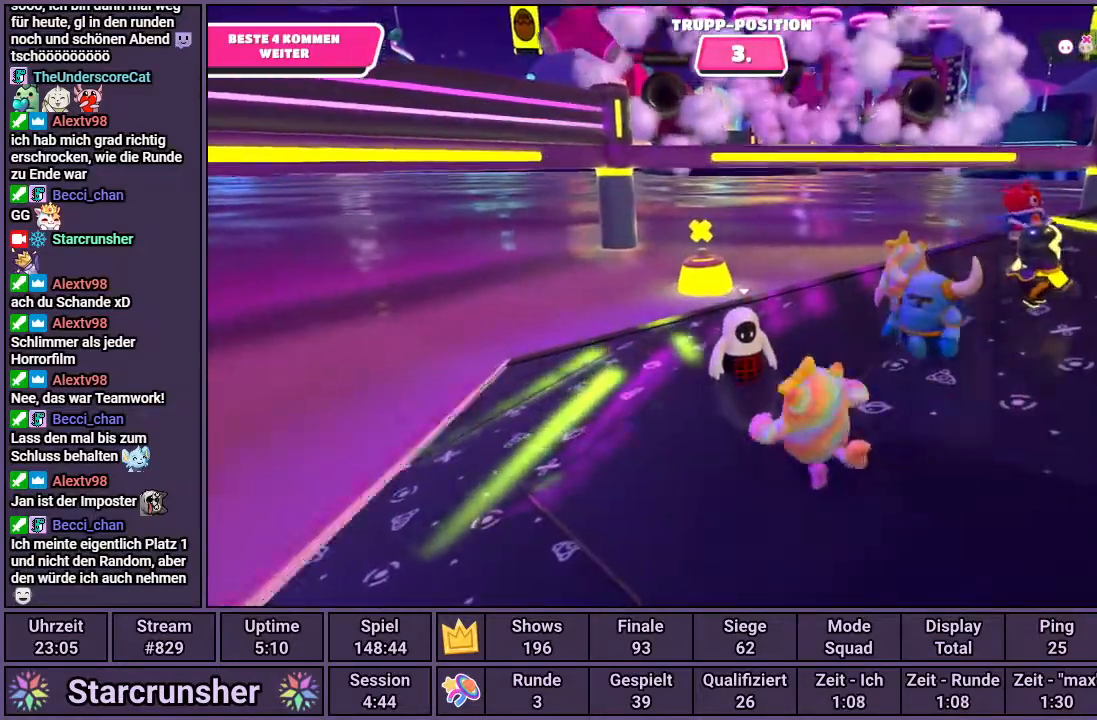
{"buttons": [], "left_stick": "right", "right_stick": "center", "events": [[117, "right_stick", "center"], [383, "right_stick", "right"], [467, "right_stick", "center"]]}
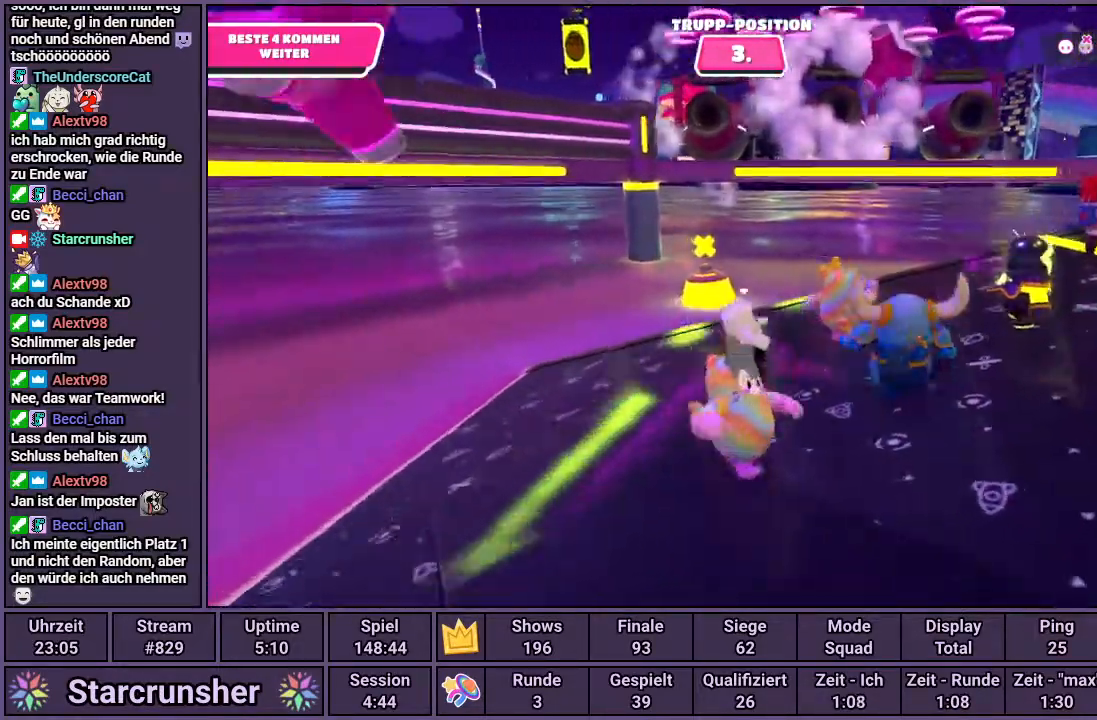
{"buttons": [], "left_stick": "center", "right_stick": "center", "events": [[17, "left_stick", "center"]]}
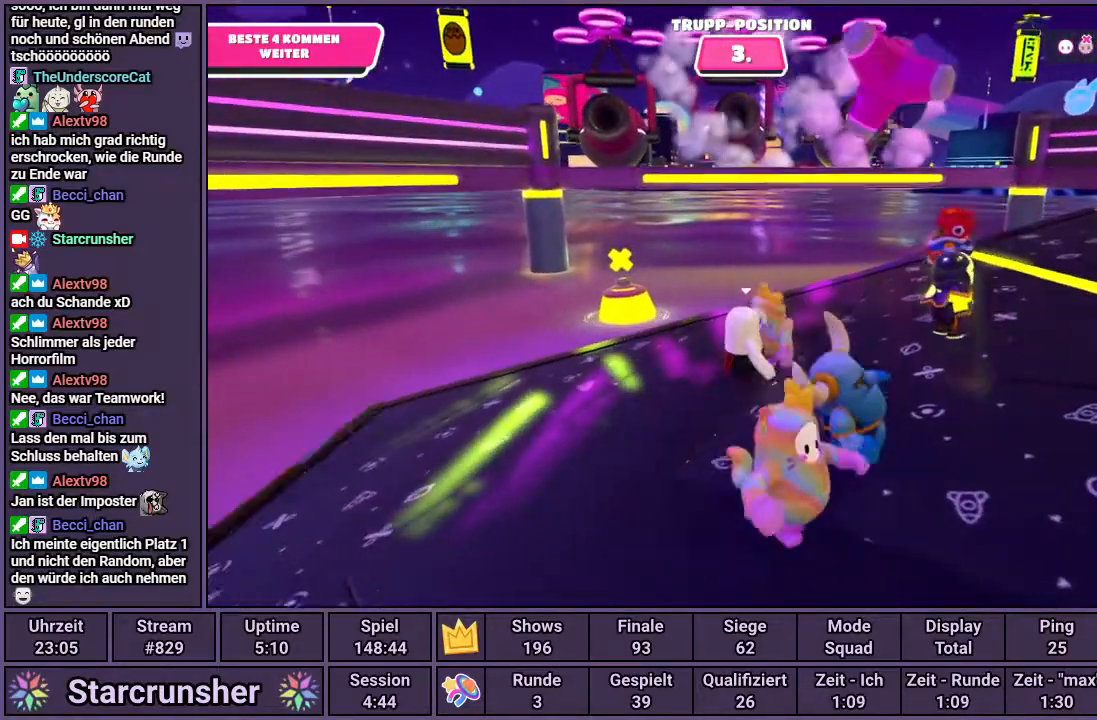
{"buttons": [], "left_stick": "center", "right_stick": "center", "events": [[83, "left_stick", "down-left"], [267, "left_stick", "center"]]}
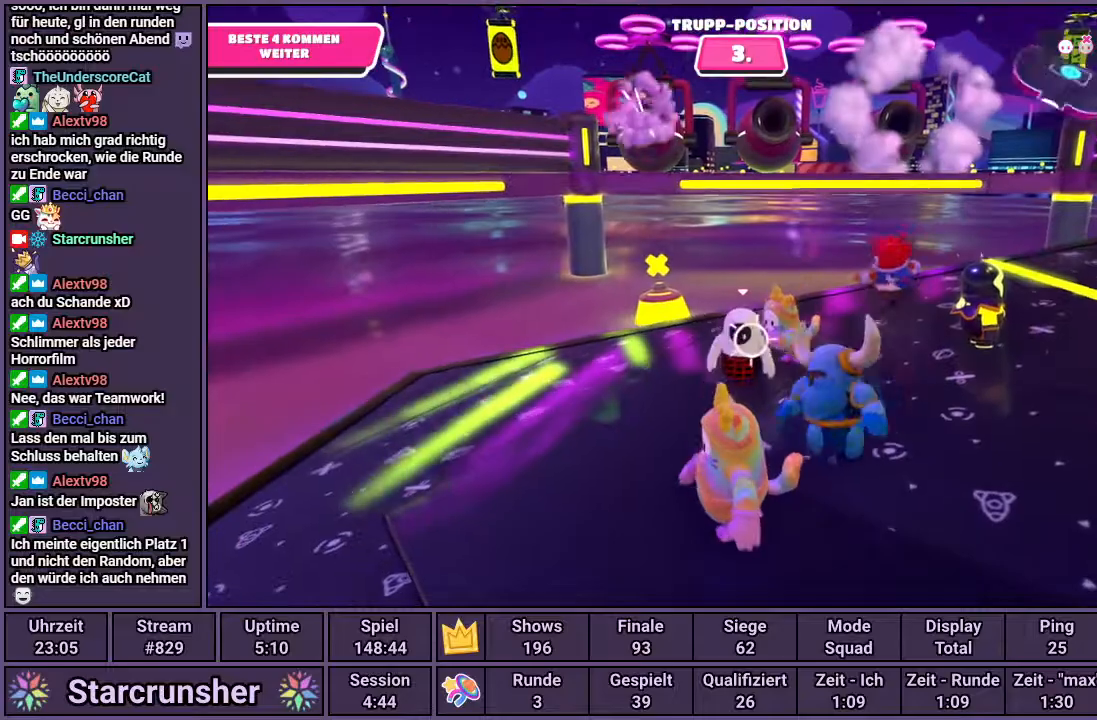
{"buttons": [], "left_stick": "center", "right_stick": "center", "events": []}
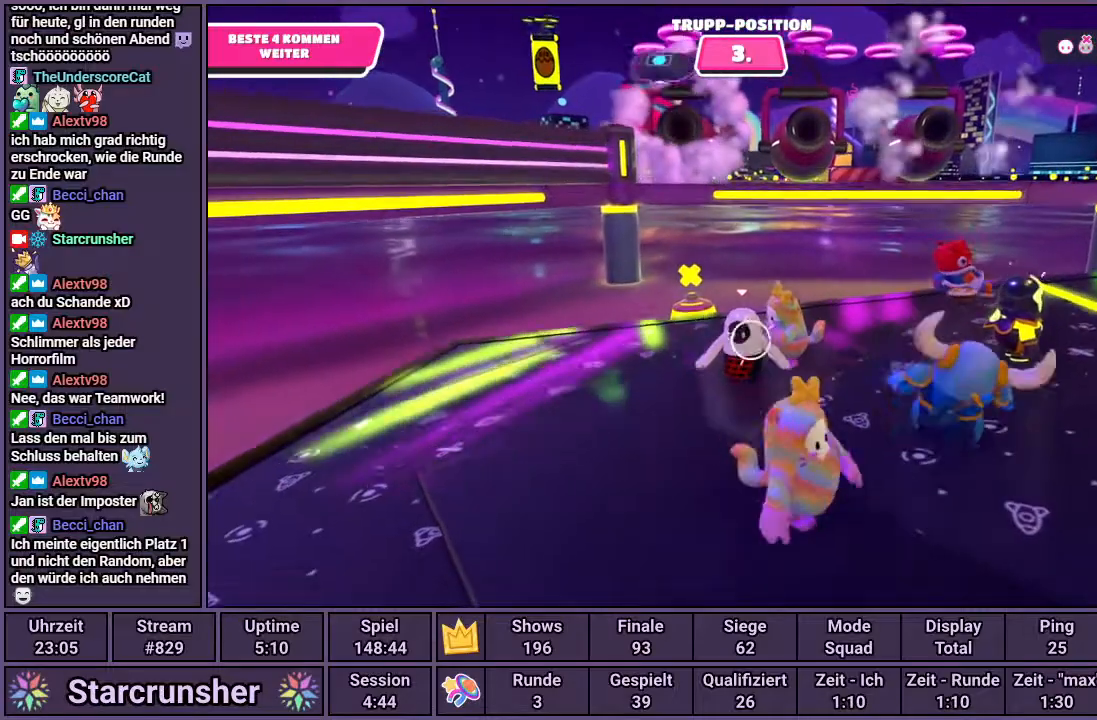
{"buttons": [], "left_stick": "center", "right_stick": "center", "events": []}
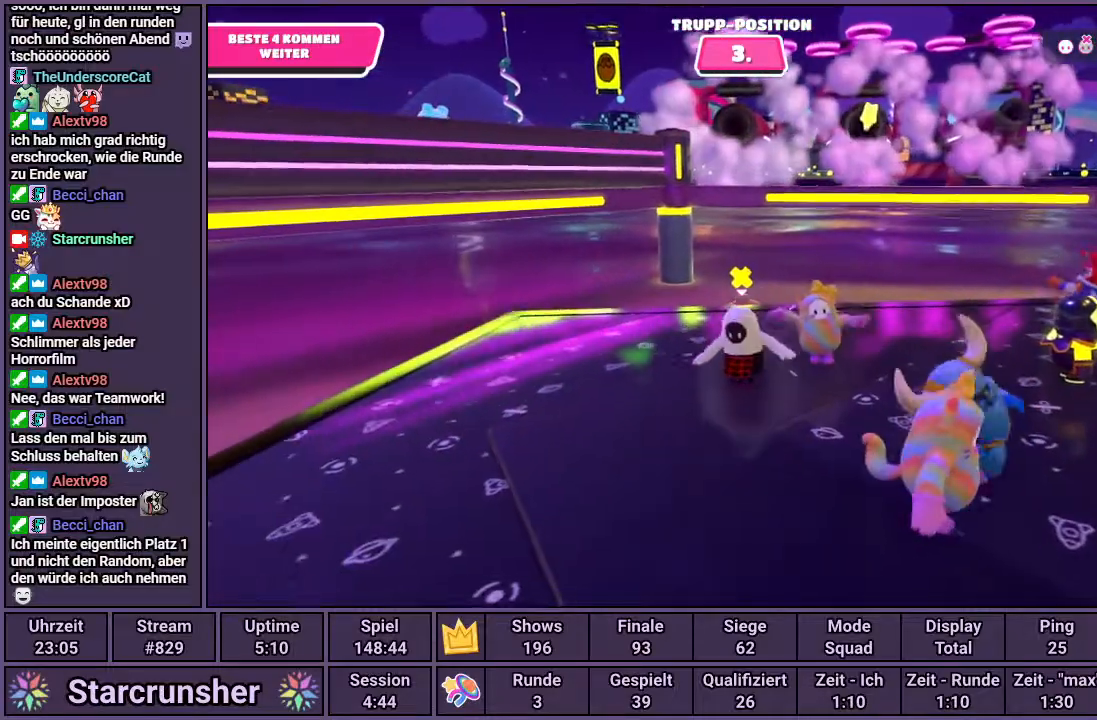
{"buttons": [], "left_stick": "left", "right_stick": "center", "events": [[283, "left_stick", "left"], [333, "right_stick", "right"], [450, "right_stick", "center"]]}
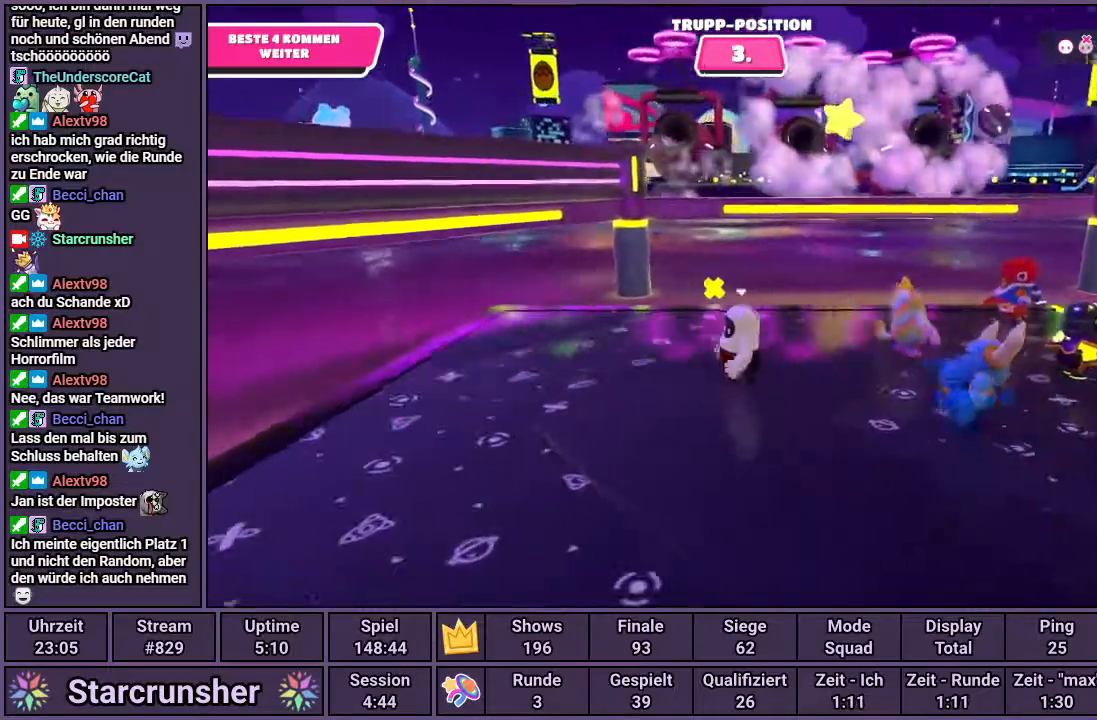
{"buttons": [], "left_stick": "up-right", "right_stick": "center", "events": [[367, "left_stick", "up"], [467, "left_stick", "up-right"]]}
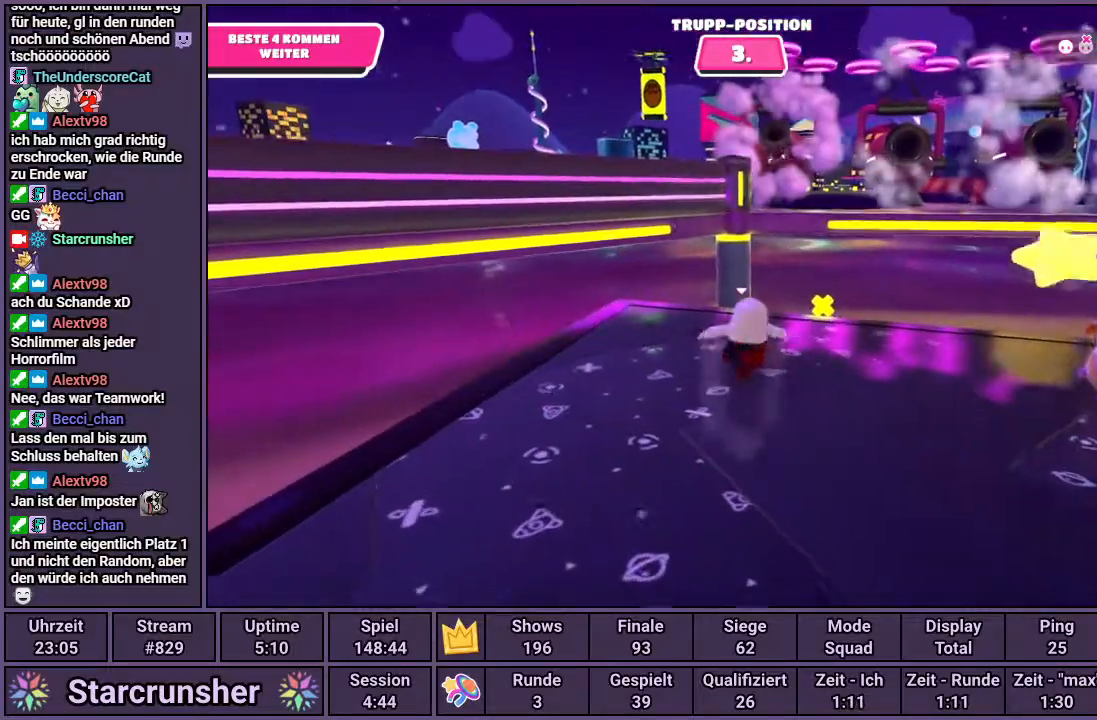
{"buttons": [], "left_stick": "right", "right_stick": "center", "events": [[200, "left_stick", "right"]]}
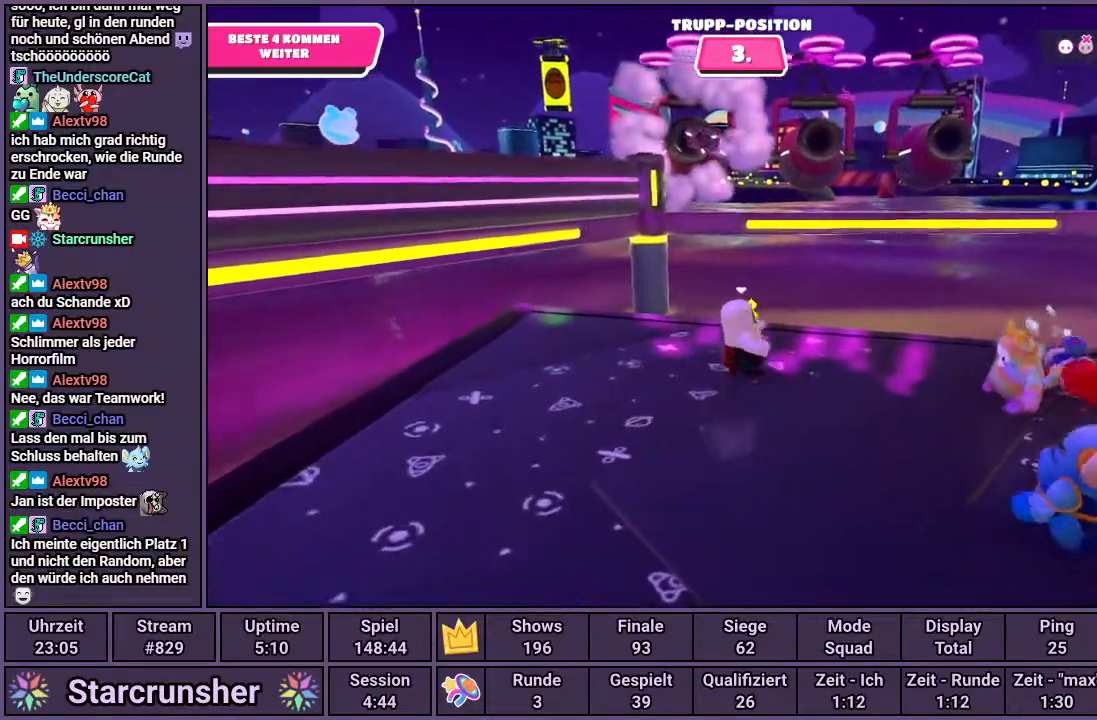
{"buttons": [], "left_stick": "center", "right_stick": "center", "events": [[133, "right_stick", "left"], [317, "right_stick", "center"], [367, "left_stick", "center"]]}
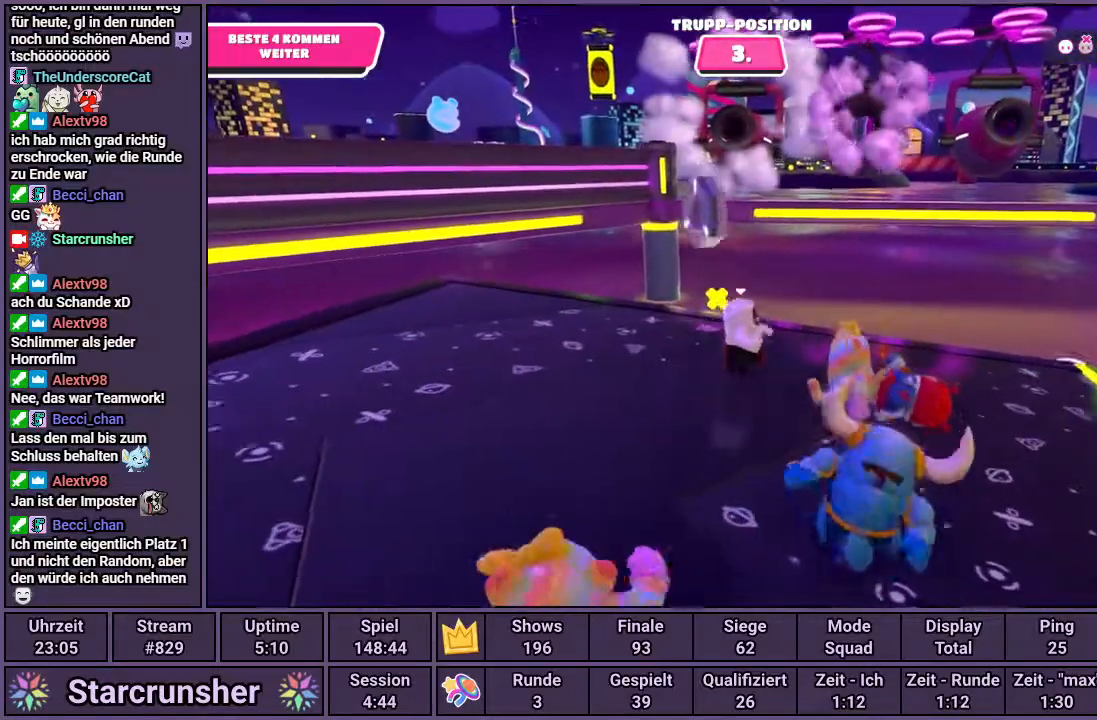
{"buttons": [], "left_stick": "center", "right_stick": "center", "events": []}
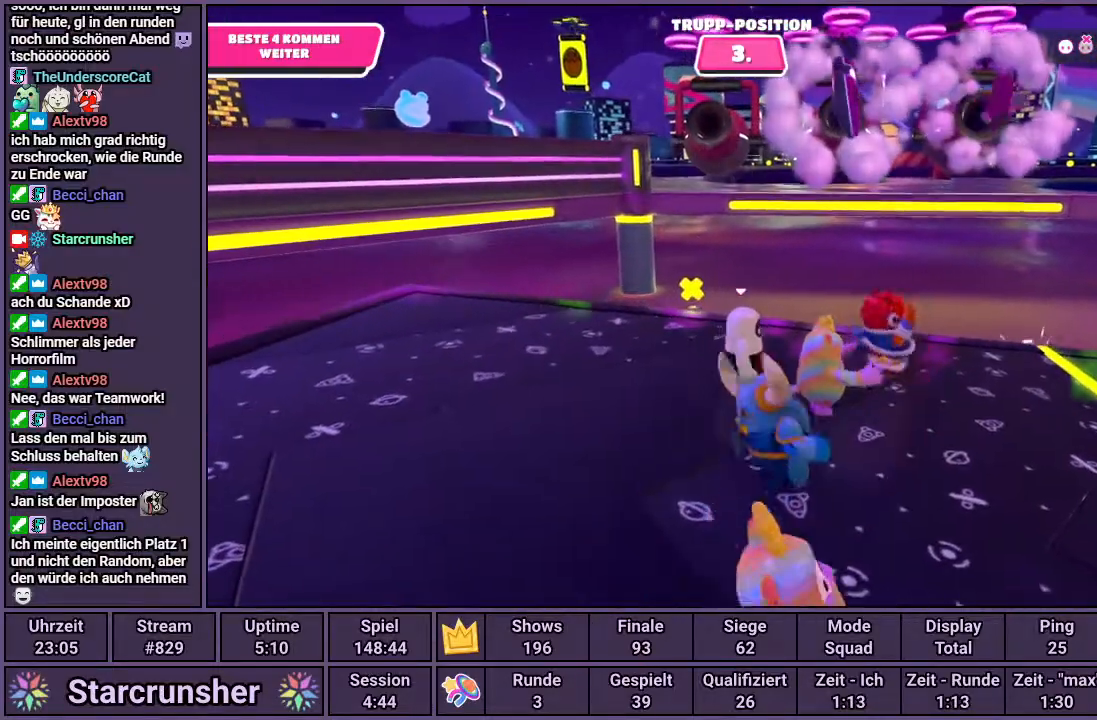
{"buttons": [], "left_stick": "down-left", "right_stick": "center", "events": [[150, "left_stick", "down"], [183, "right_stick", "right"], [233, "left_stick", "down-left"], [333, "right_stick", "center"]]}
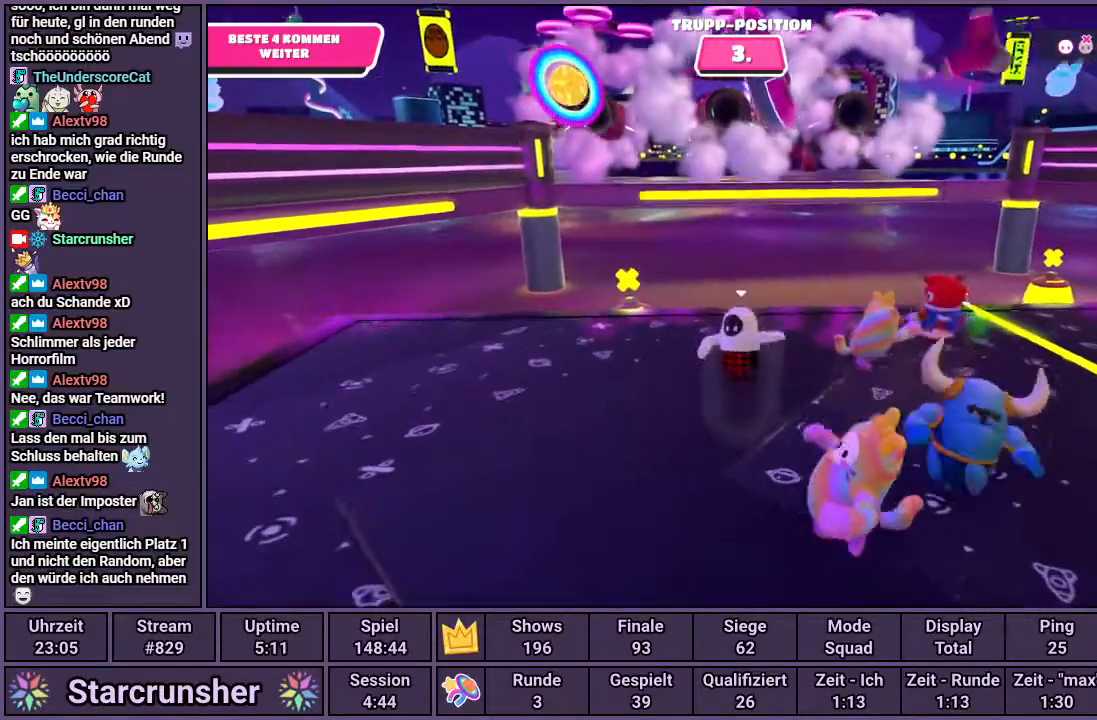
{"buttons": [], "left_stick": "center", "right_stick": "center", "events": [[250, "left_stick", "center"], [333, "left_stick", "up-right"], [483, "left_stick", "center"]]}
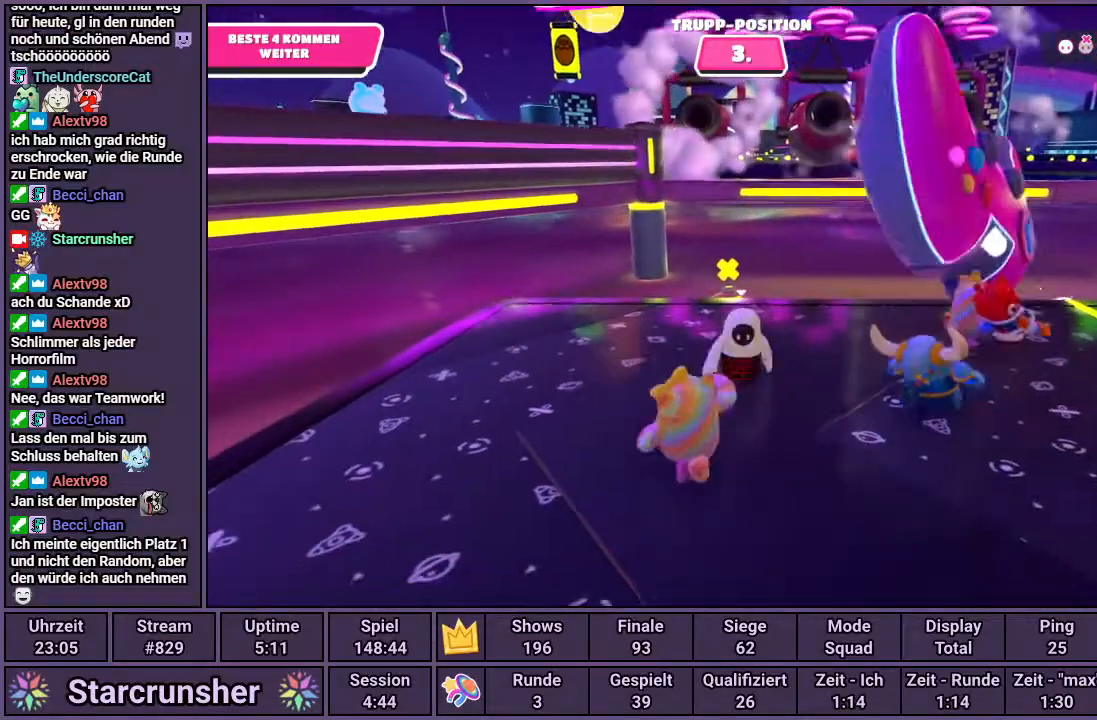
{"buttons": ["DPAD_LEFT"], "left_stick": "center", "right_stick": "center", "events": [[433, "DPAD_LEFT", "down"]]}
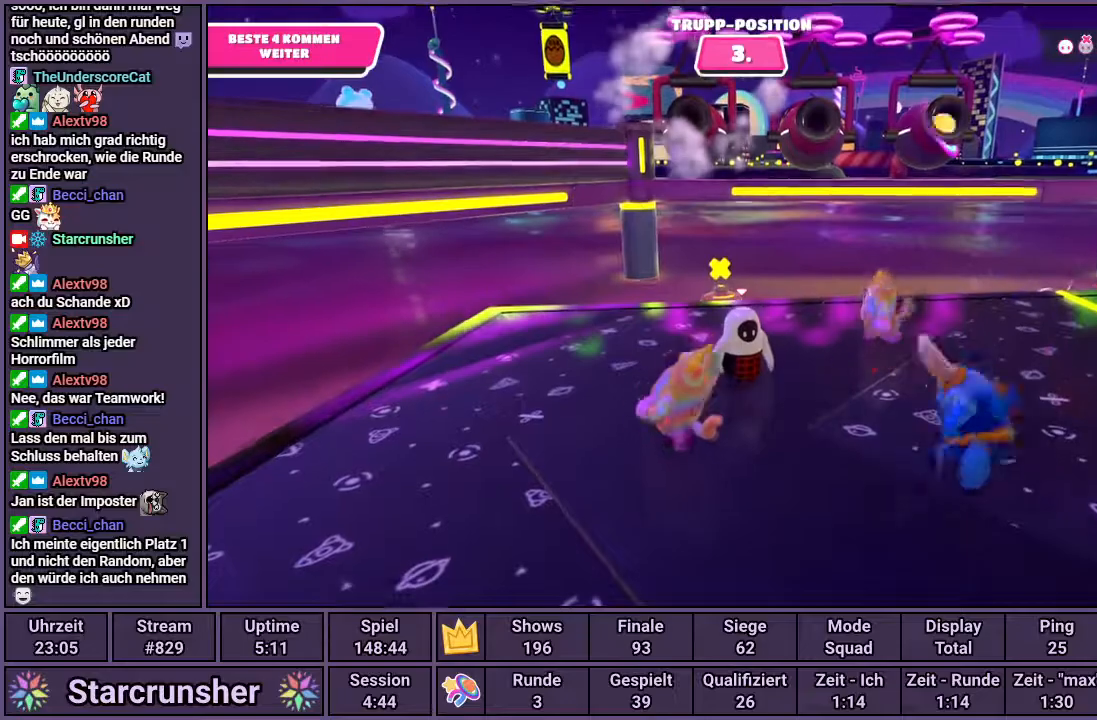
{"buttons": [], "left_stick": "center", "right_stick": "center", "events": [[33, "DPAD_LEFT", "up"]]}
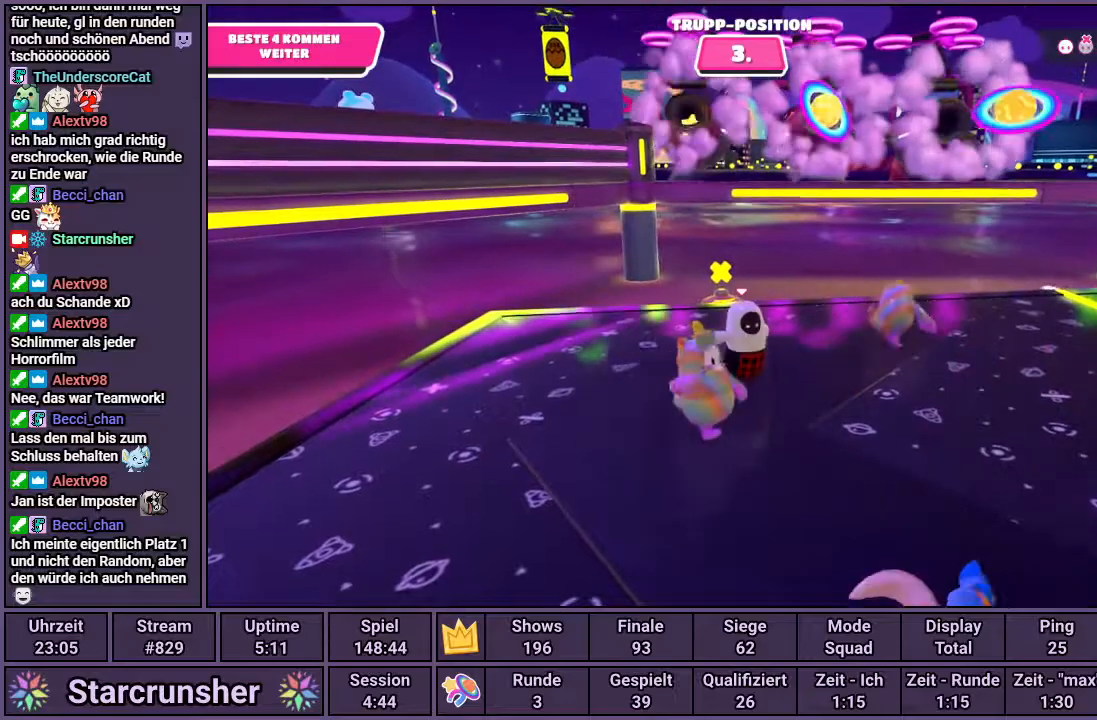
{"buttons": [], "left_stick": "center", "right_stick": "center", "events": []}
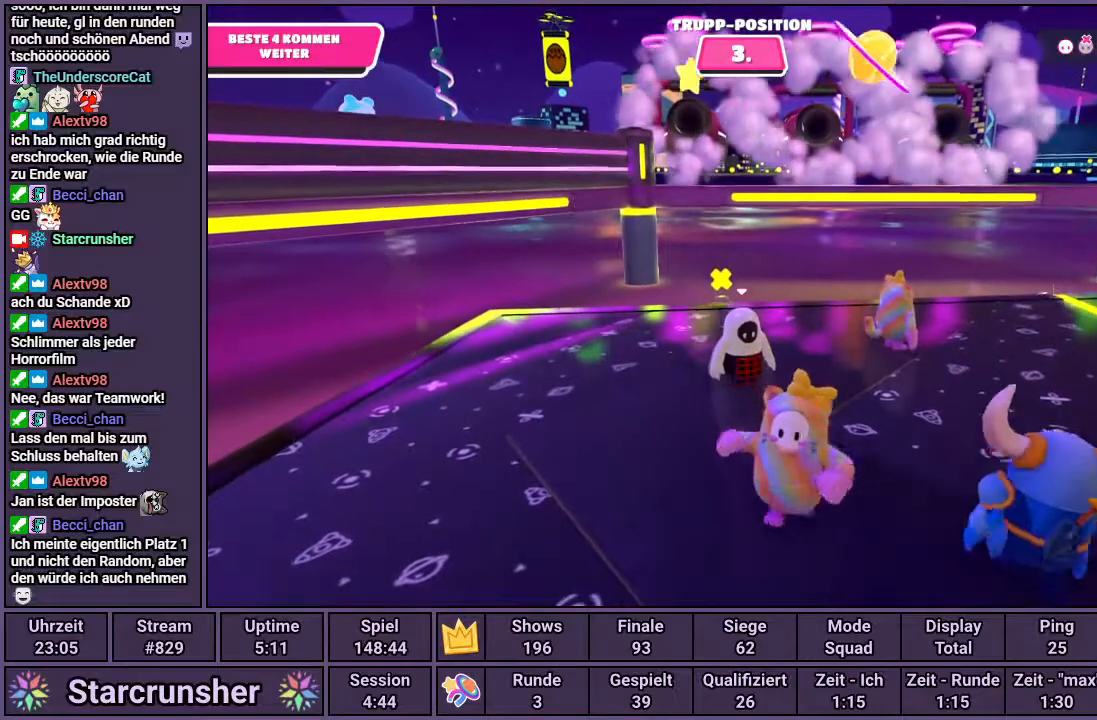
{"buttons": [], "left_stick": "right", "right_stick": "center", "events": [[333, "left_stick", "right"]]}
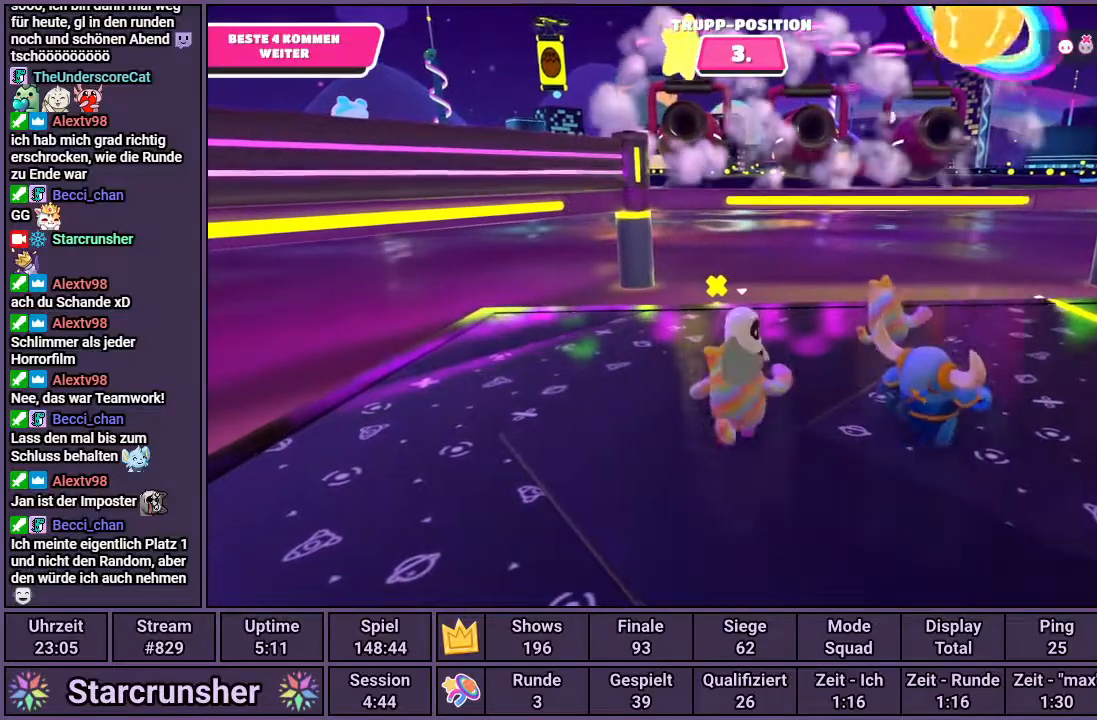
{"buttons": [], "left_stick": "left", "right_stick": "center", "events": [[267, "left_stick", "up-right"], [367, "left_stick", "center"], [433, "left_stick", "left"]]}